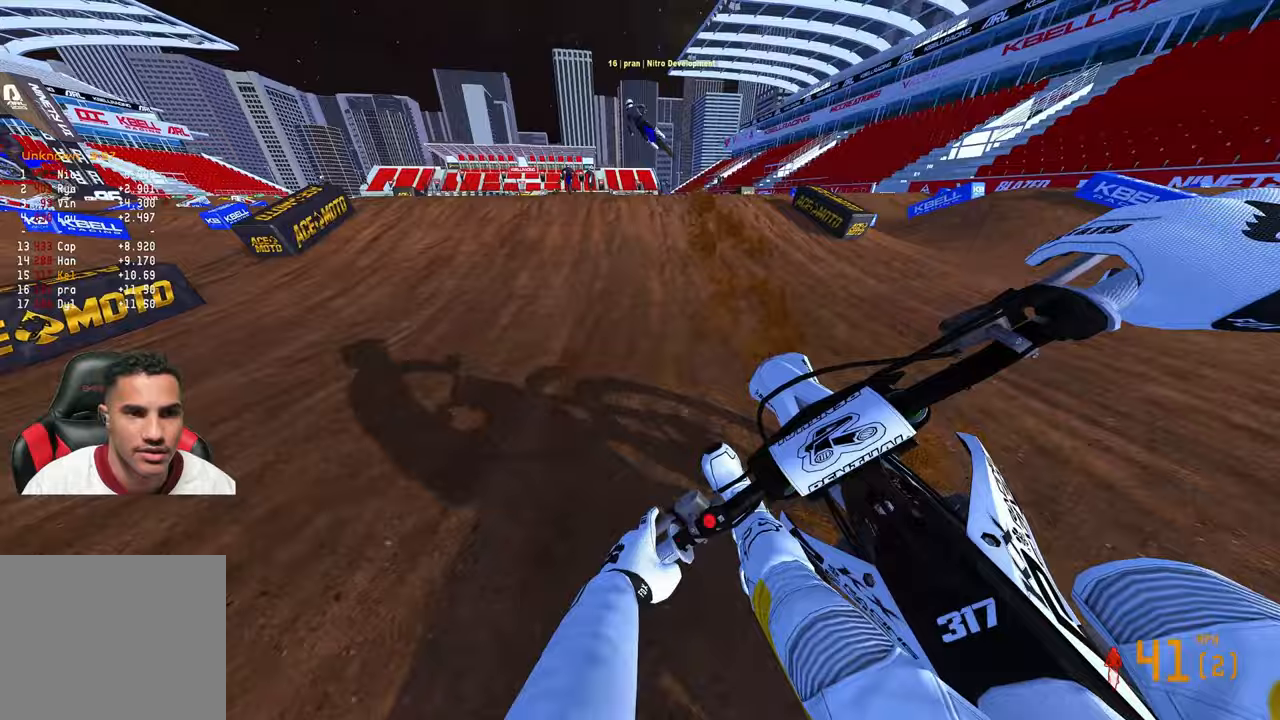
Gameplay with a controller (PlayStation layout); each line is a JSON object with the inputs held at the frame after it. "events" lists button and stick changes between this image and that frame as [ms after this image, input, new state], when the widget could be followed in between. Not read: other_buttons.
{"buttons": ["R2", "R3"], "left_stick": "up", "right_stick": "up", "events": [[117, "R3", "up"], [117, "right_stick", "up"], [383, "R3", "down"]]}
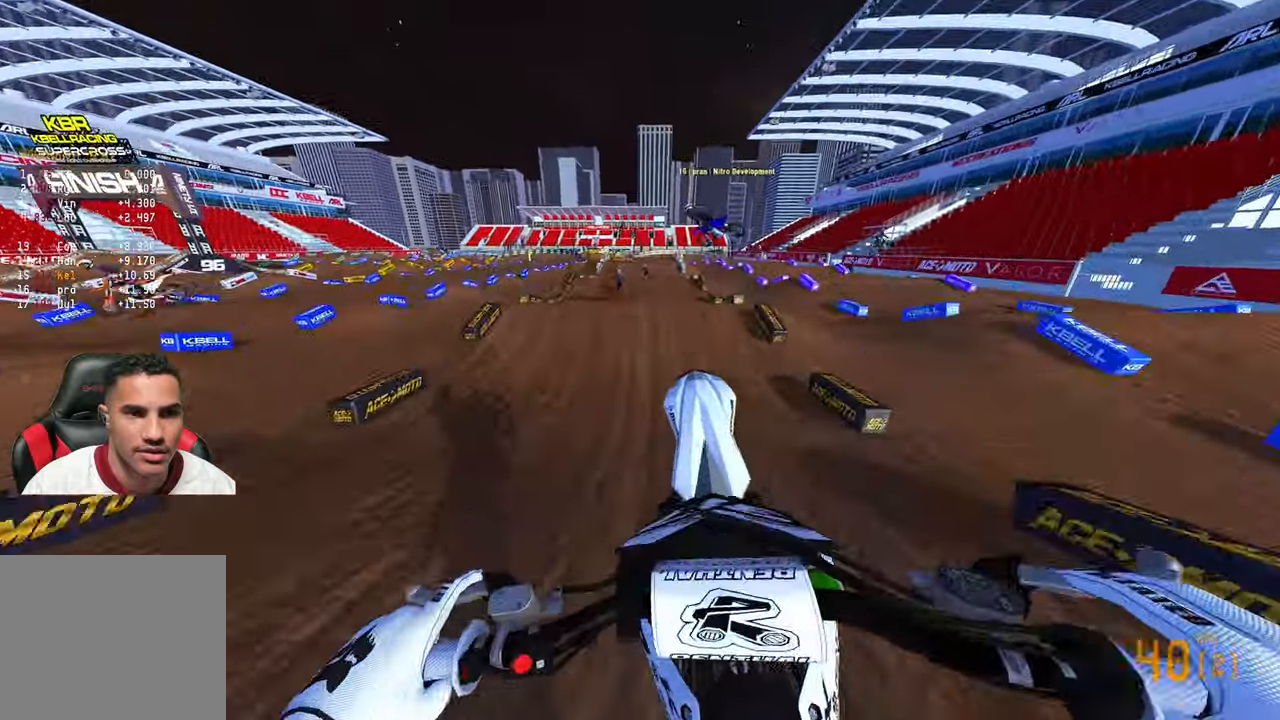
{"buttons": ["R2"], "left_stick": "up", "right_stick": "center", "events": [[17, "R3", "up"], [500, "right_stick", "center"]]}
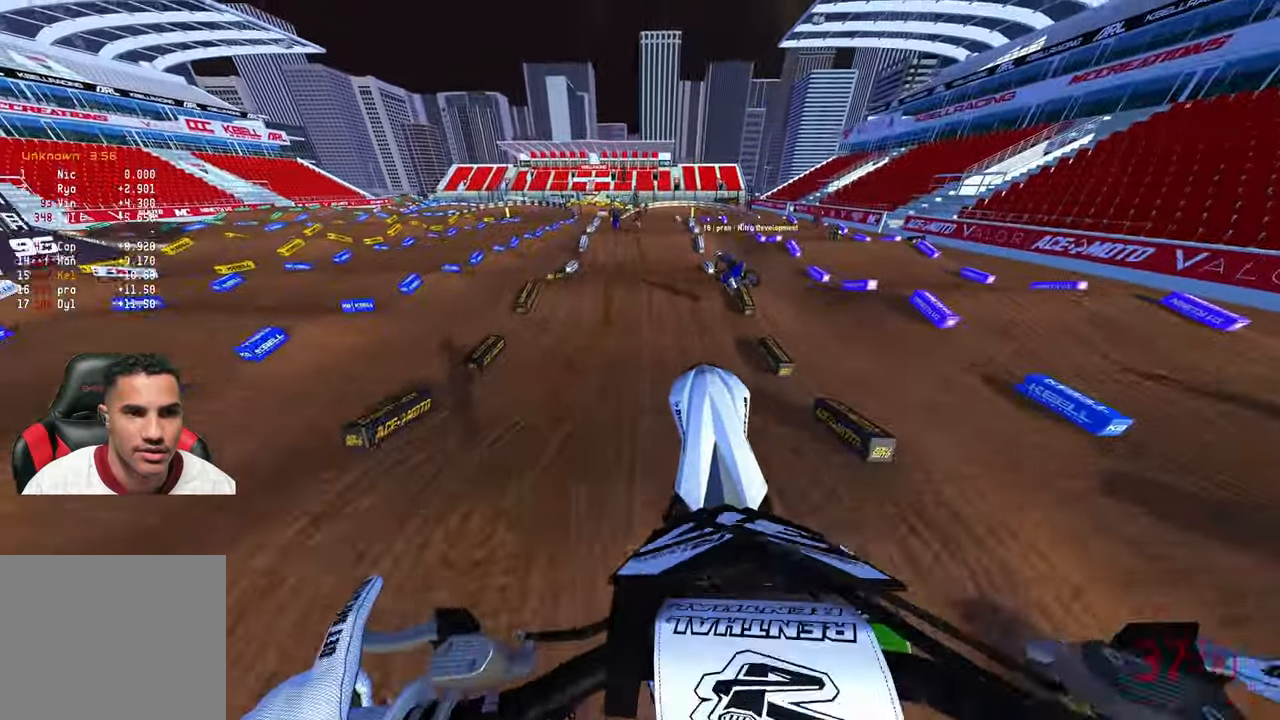
{"buttons": ["R2"], "left_stick": "up-left", "right_stick": "center", "events": [[317, "R3", "down"], [333, "left_stick", "up-left"], [450, "R3", "up"]]}
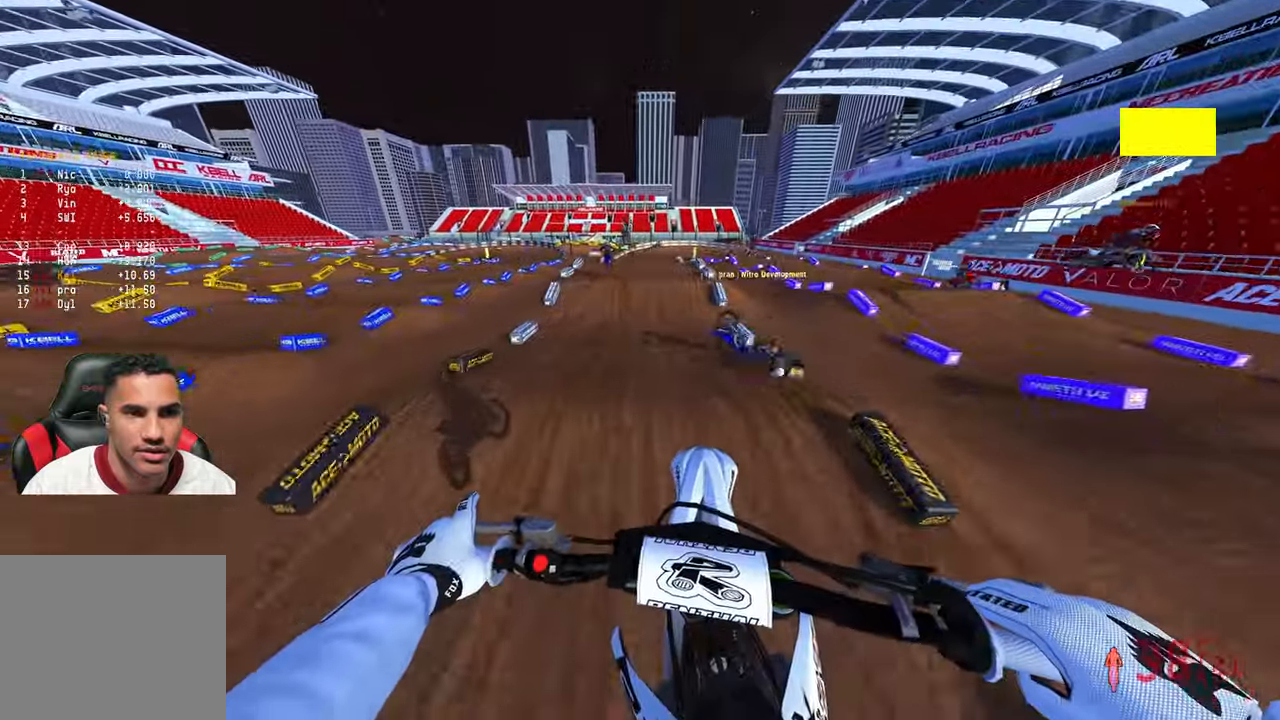
{"buttons": ["R2"], "left_stick": "center", "right_stick": "center", "events": [[250, "left_stick", "center"]]}
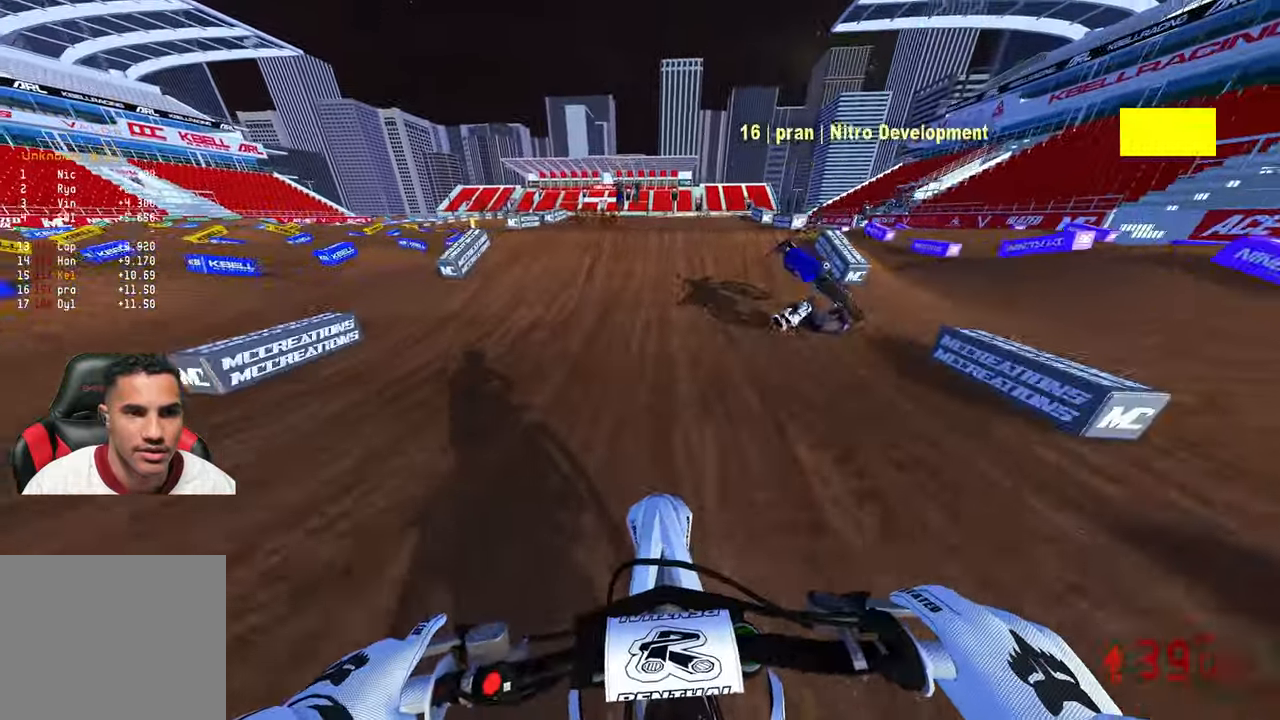
{"buttons": ["R2"], "left_stick": "right", "right_stick": "center", "events": [[267, "left_stick", "right"], [267, "right_stick", "up"], [317, "R3", "down"], [317, "right_stick", "up-left"], [417, "R3", "up"], [433, "right_stick", "center"]]}
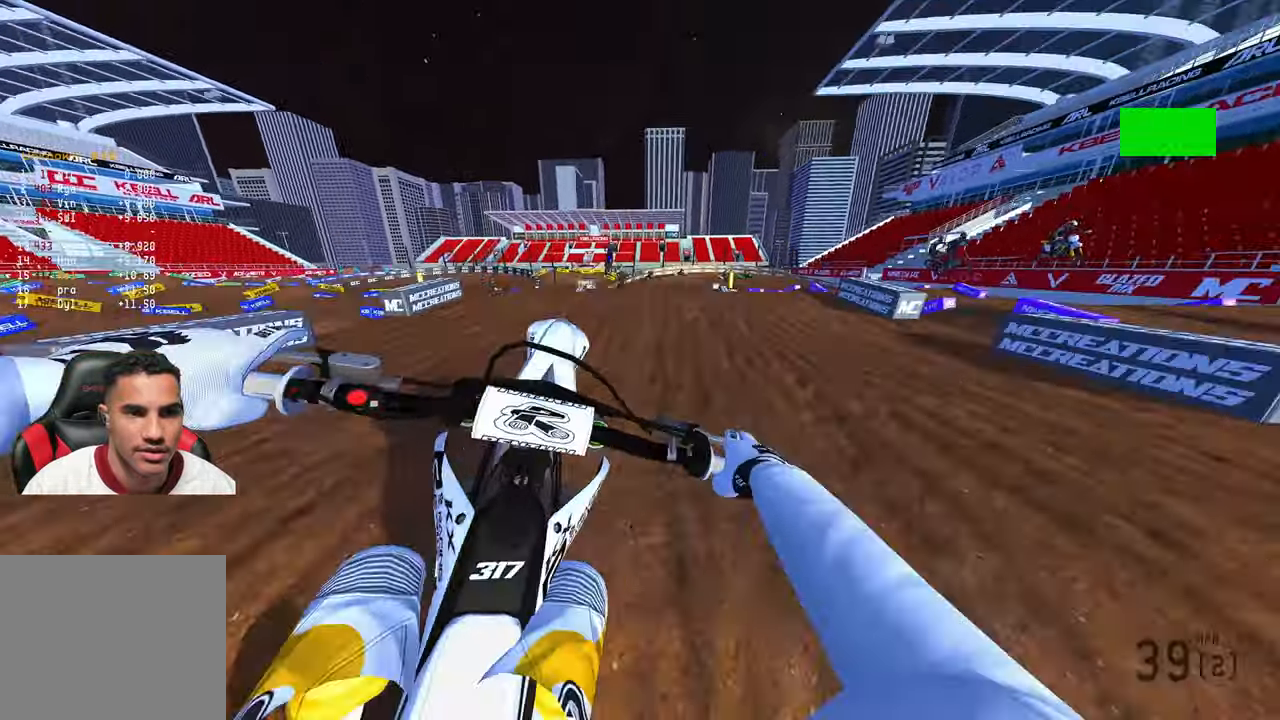
{"buttons": ["R2", "R3"], "left_stick": "left", "right_stick": "center", "events": [[17, "left_stick", "center"], [217, "left_stick", "left"], [300, "R2", "up"], [417, "R3", "down"], [467, "R2", "down"]]}
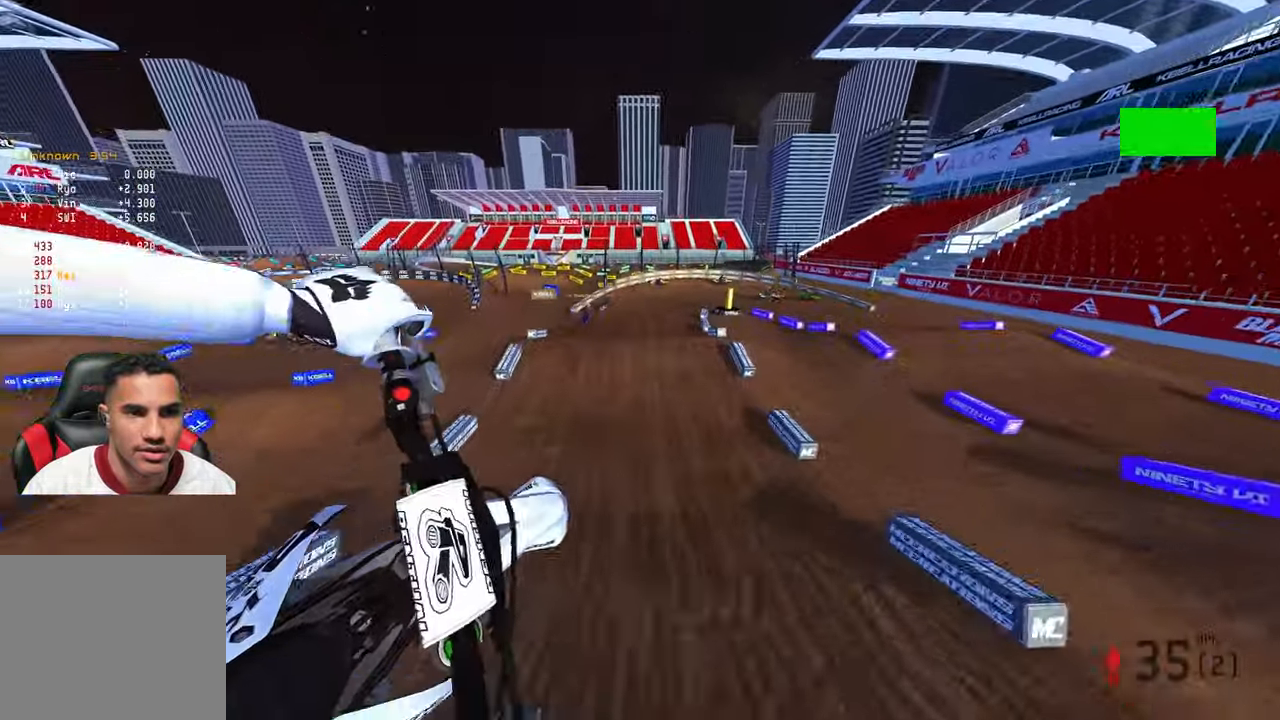
{"buttons": ["R2"], "left_stick": "center", "right_stick": "up", "events": [[17, "R3", "up"], [17, "left_stick", "center"], [183, "right_stick", "up-left"], [233, "right_stick", "up"]]}
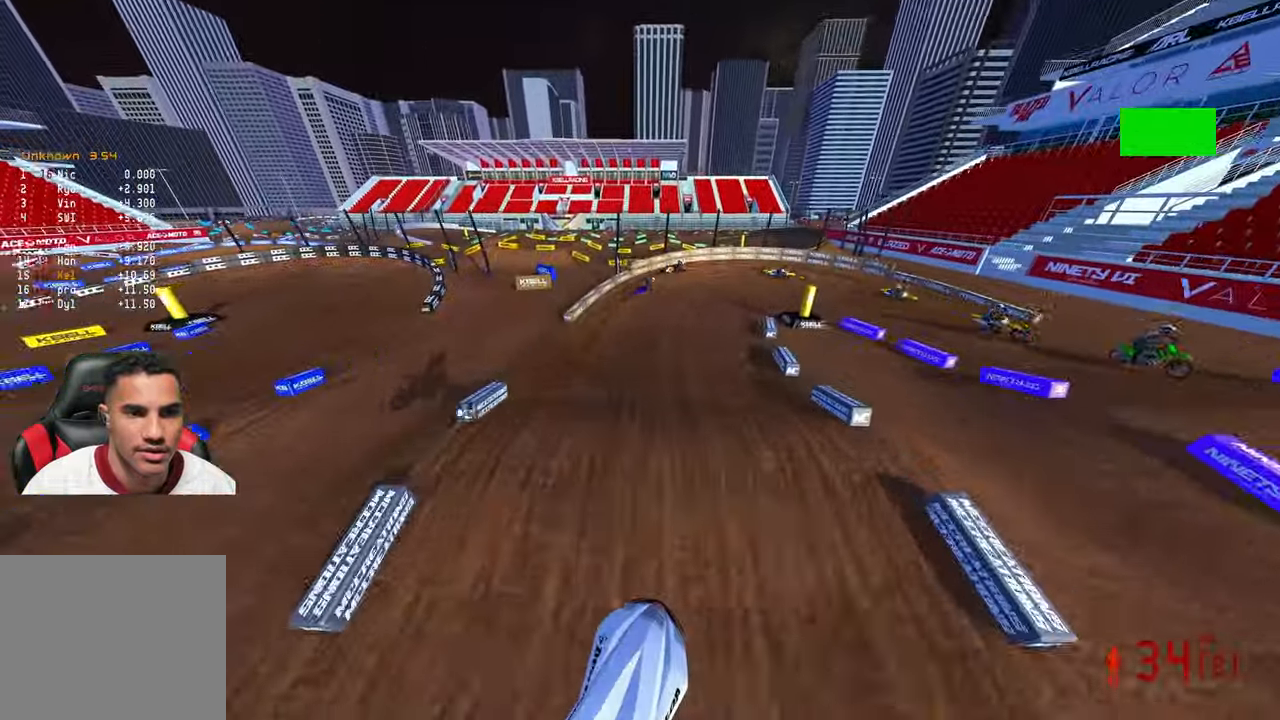
{"buttons": ["R2"], "left_stick": "up-right", "right_stick": "center", "events": [[67, "left_stick", "up-left"], [333, "left_stick", "up-right"], [433, "right_stick", "center"]]}
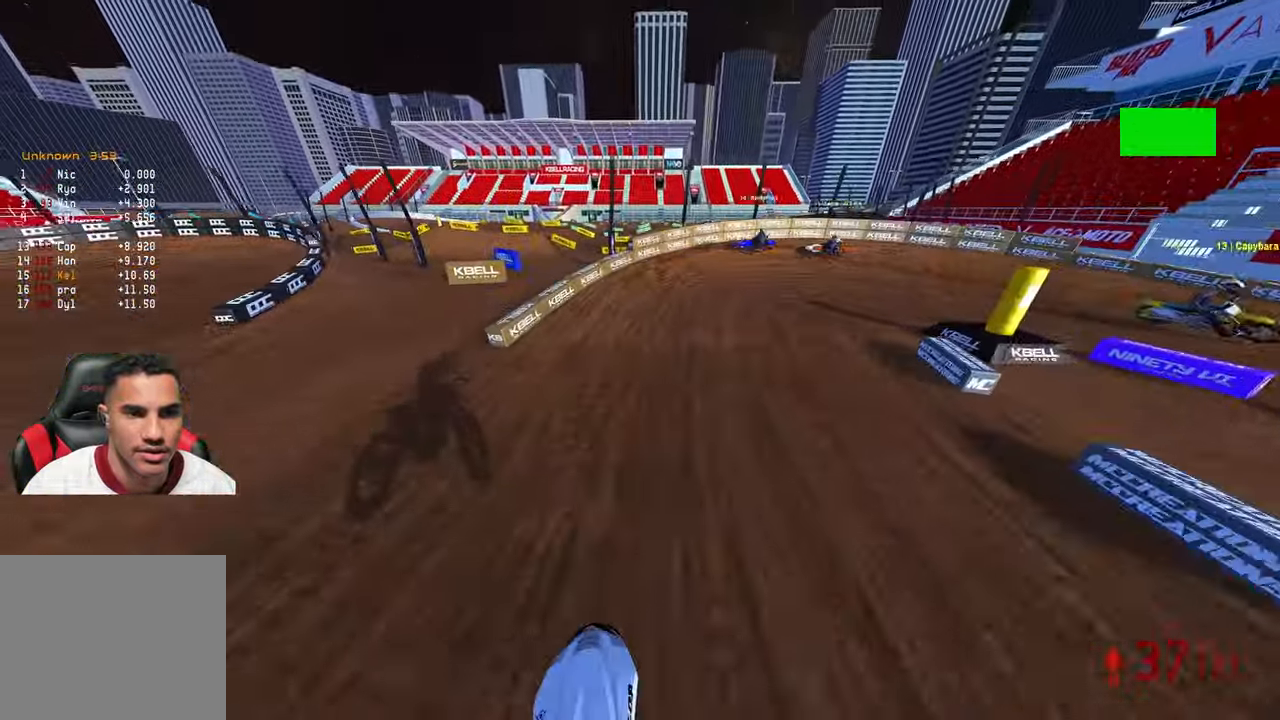
{"buttons": [], "left_stick": "up-right", "right_stick": "down-left", "events": [[117, "R3", "down"], [217, "R3", "up"], [283, "R2", "up"], [450, "right_stick", "down-left"]]}
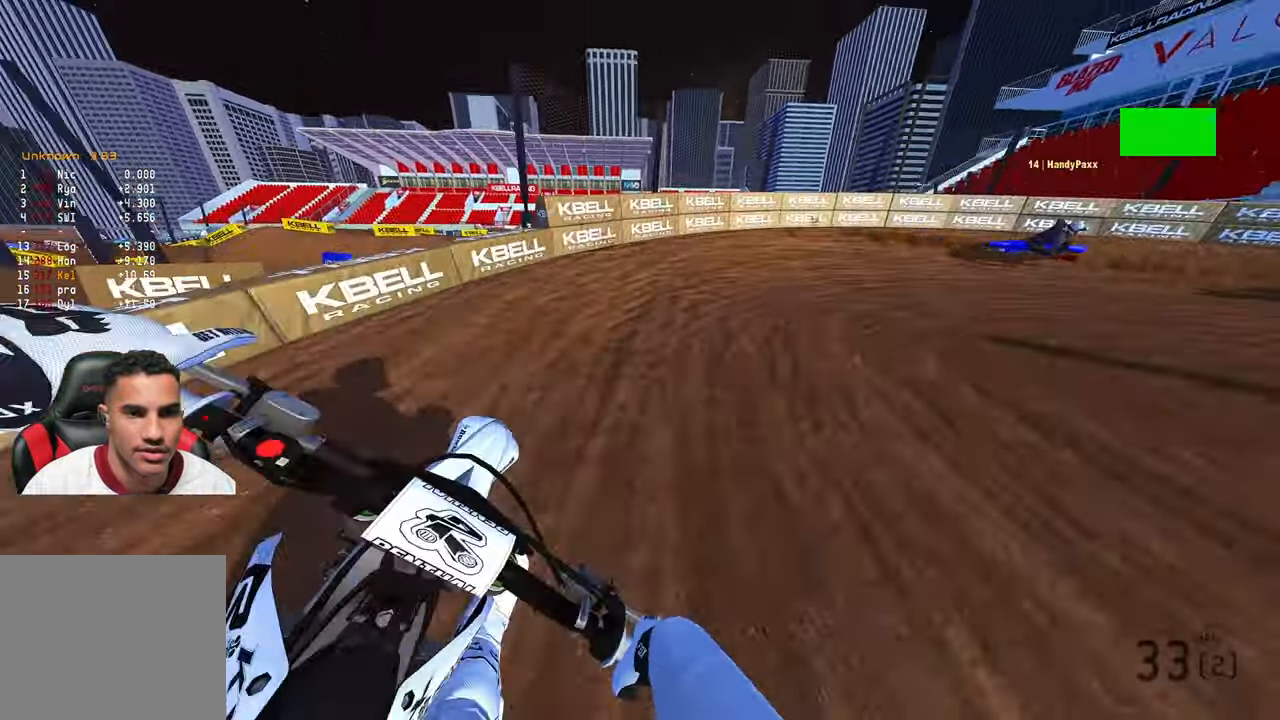
{"buttons": [], "left_stick": "up-right", "right_stick": "left", "events": [[183, "R2", "down"], [217, "right_stick", "left"], [433, "R2", "up"]]}
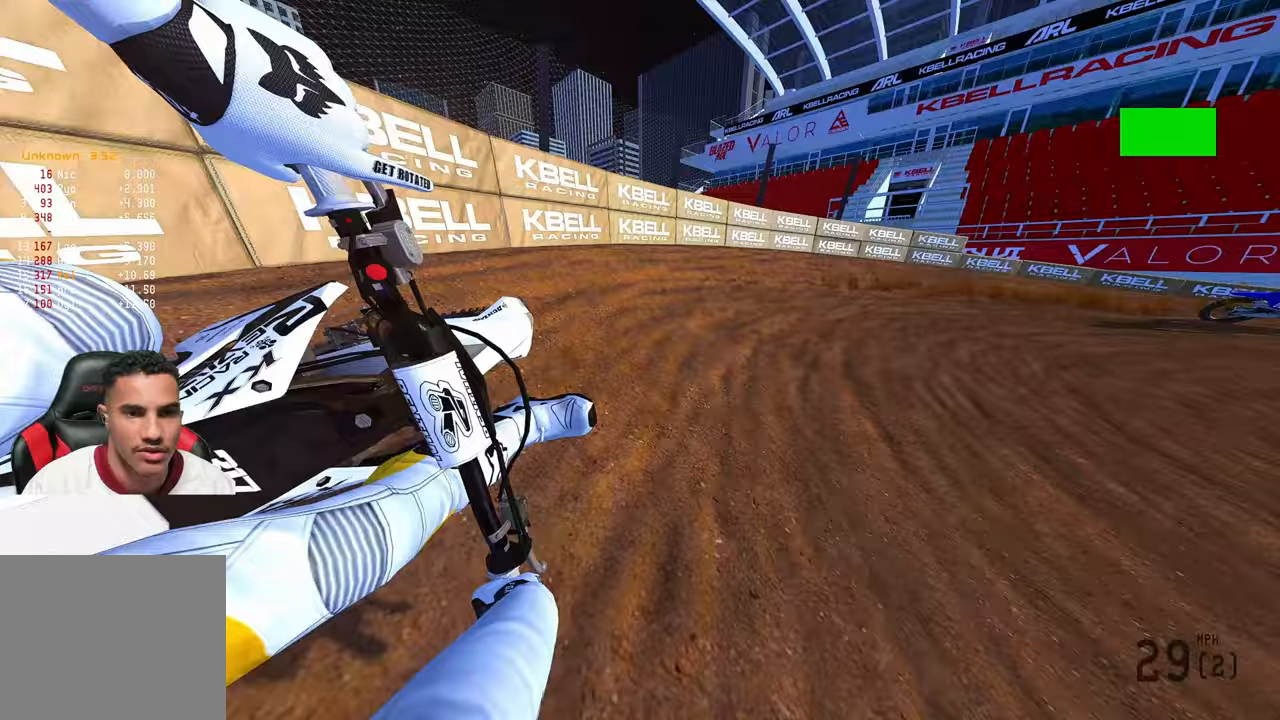
{"buttons": ["R2"], "left_stick": "up-right", "right_stick": "left", "events": [[33, "R2", "down"]]}
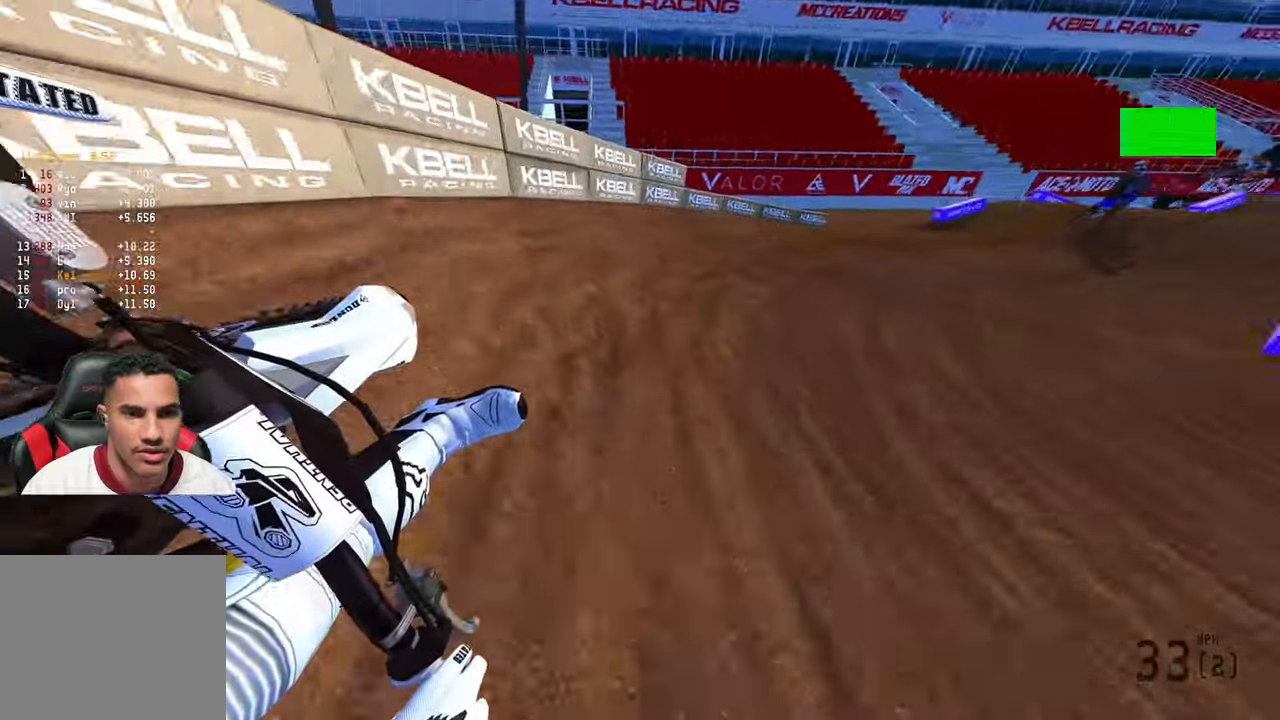
{"buttons": ["R2"], "left_stick": "up-right", "right_stick": "left"}
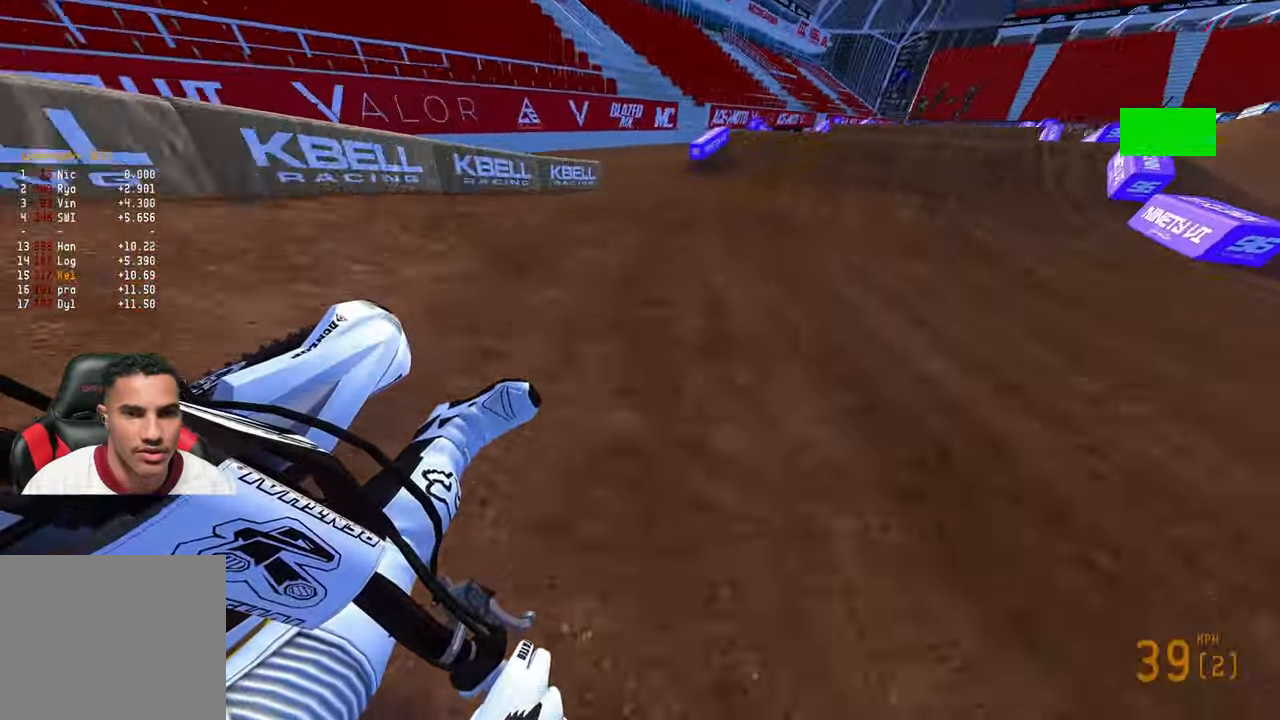
{"buttons": ["R2", "R3"], "left_stick": "center", "right_stick": "left", "events": [[300, "left_stick", "up"], [433, "left_stick", "center"], [500, "R3", "down"]]}
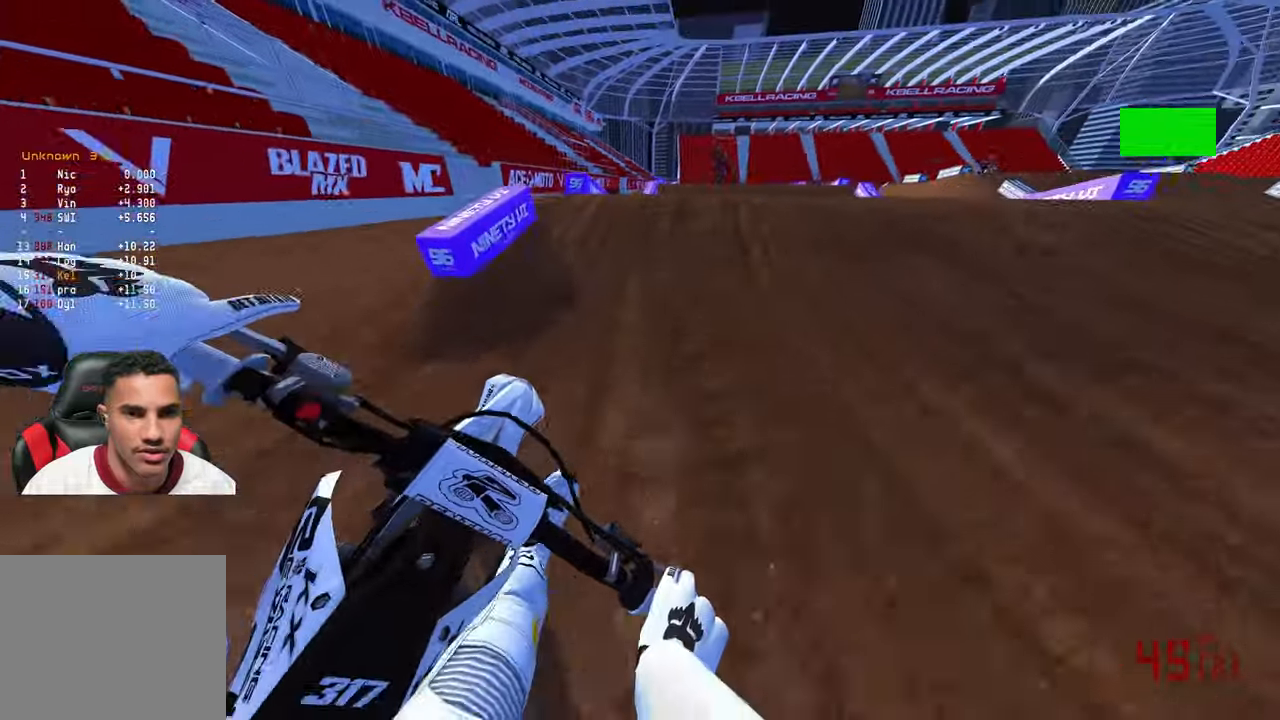
{"buttons": ["R2"], "left_stick": "center", "right_stick": "up-left", "events": [[133, "R3", "up"], [133, "right_stick", "up-left"]]}
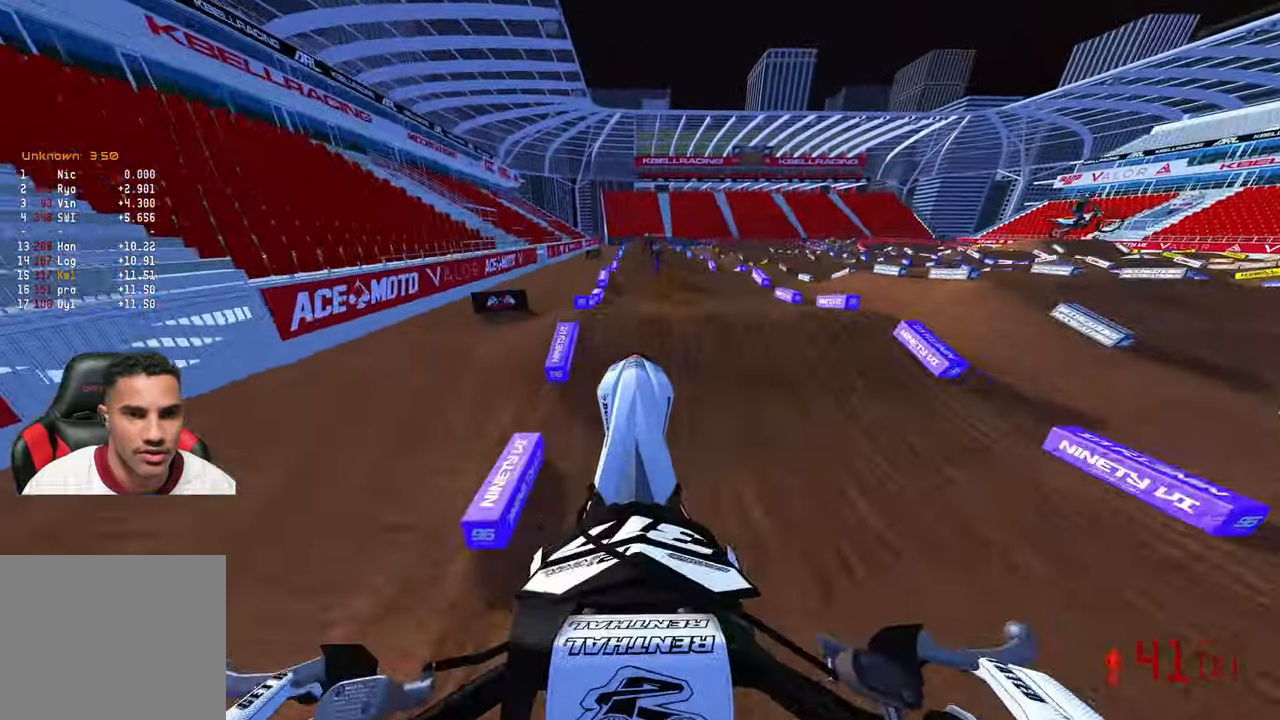
{"buttons": ["R2"], "left_stick": "up-left", "right_stick": "up", "events": [[167, "R3", "down"], [167, "right_stick", "up"], [267, "left_stick", "up-left"], [300, "R3", "up"]]}
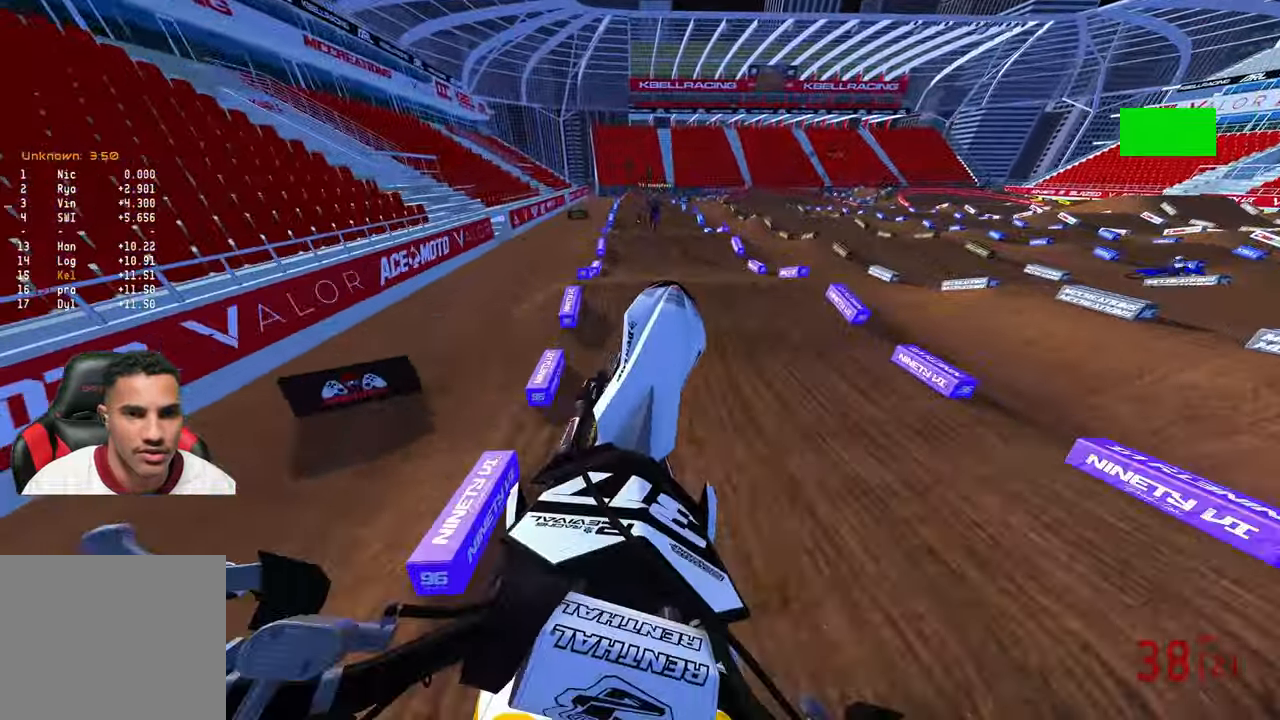
{"buttons": ["R2"], "left_stick": "center", "right_stick": "down-left", "events": [[150, "R2", "up"], [417, "R2", "down"], [417, "right_stick", "down-left"], [433, "left_stick", "center"]]}
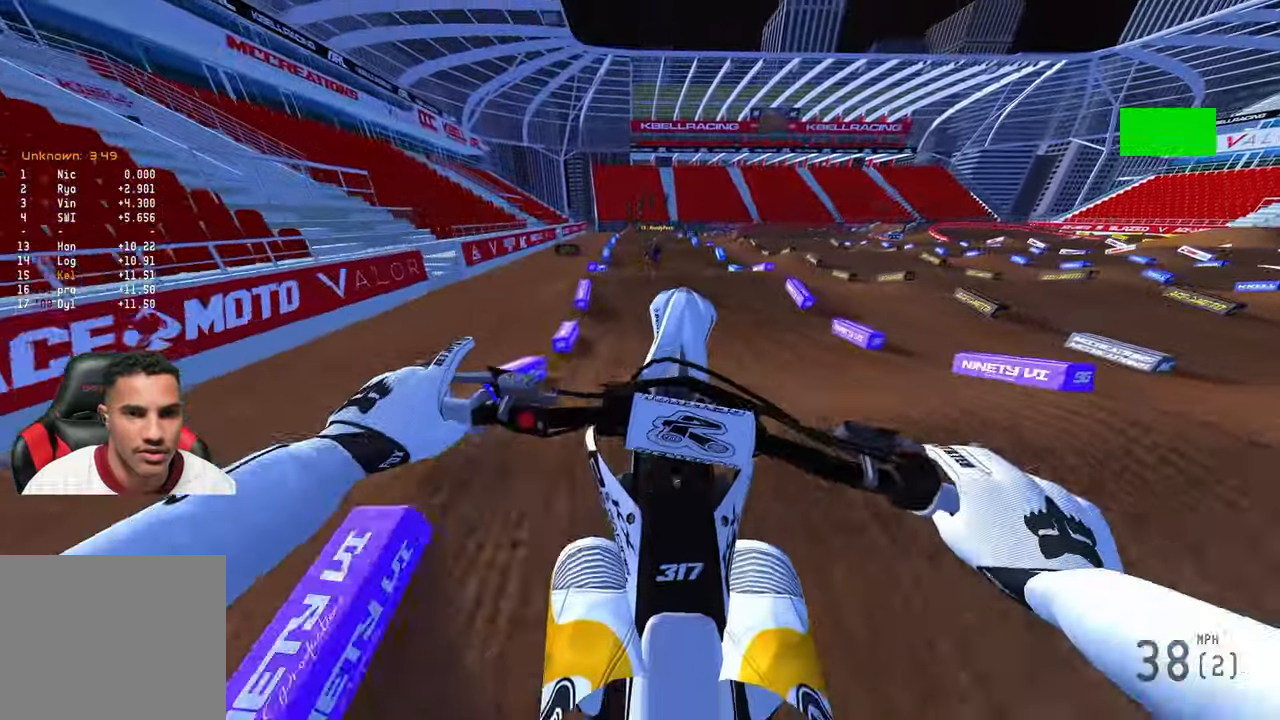
{"buttons": ["R2"], "left_stick": "center", "right_stick": "center", "events": [[17, "R3", "down"], [133, "R3", "up"], [233, "right_stick", "center"]]}
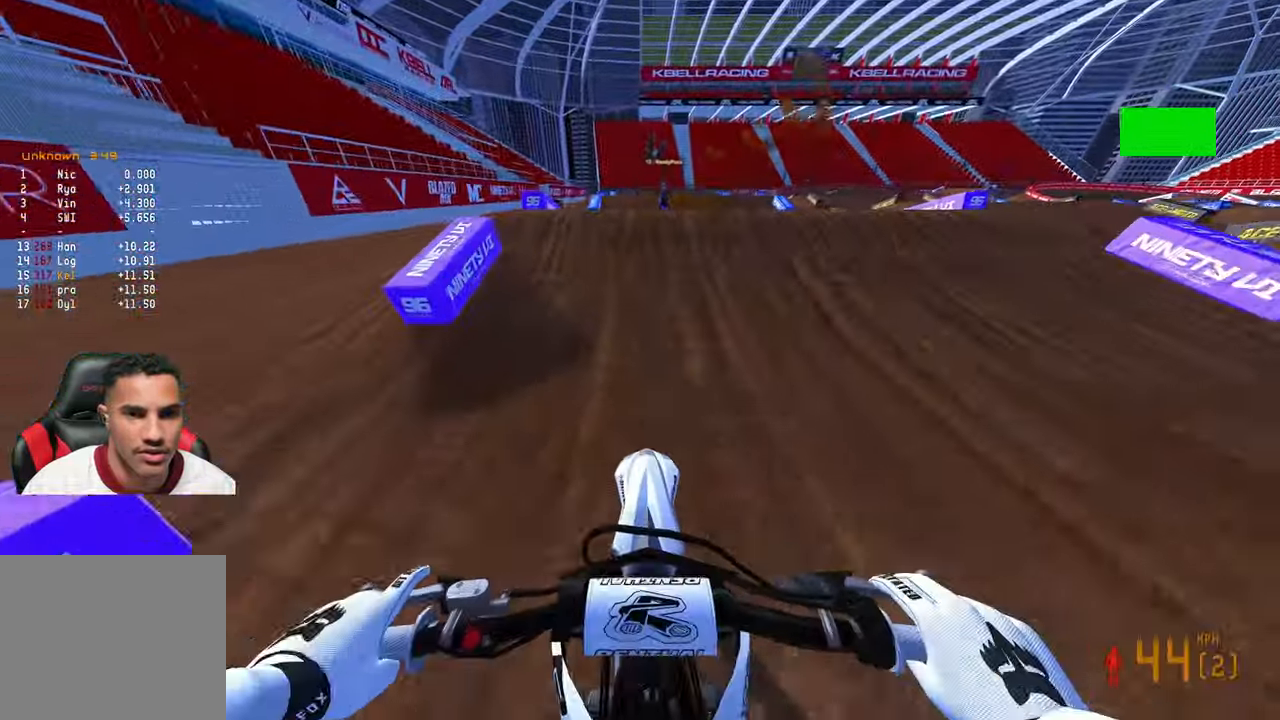
{"buttons": ["R2"], "left_stick": "up", "right_stick": "up-left", "events": [[67, "right_stick", "up-left"], [333, "left_stick", "up-left"], [383, "left_stick", "up"]]}
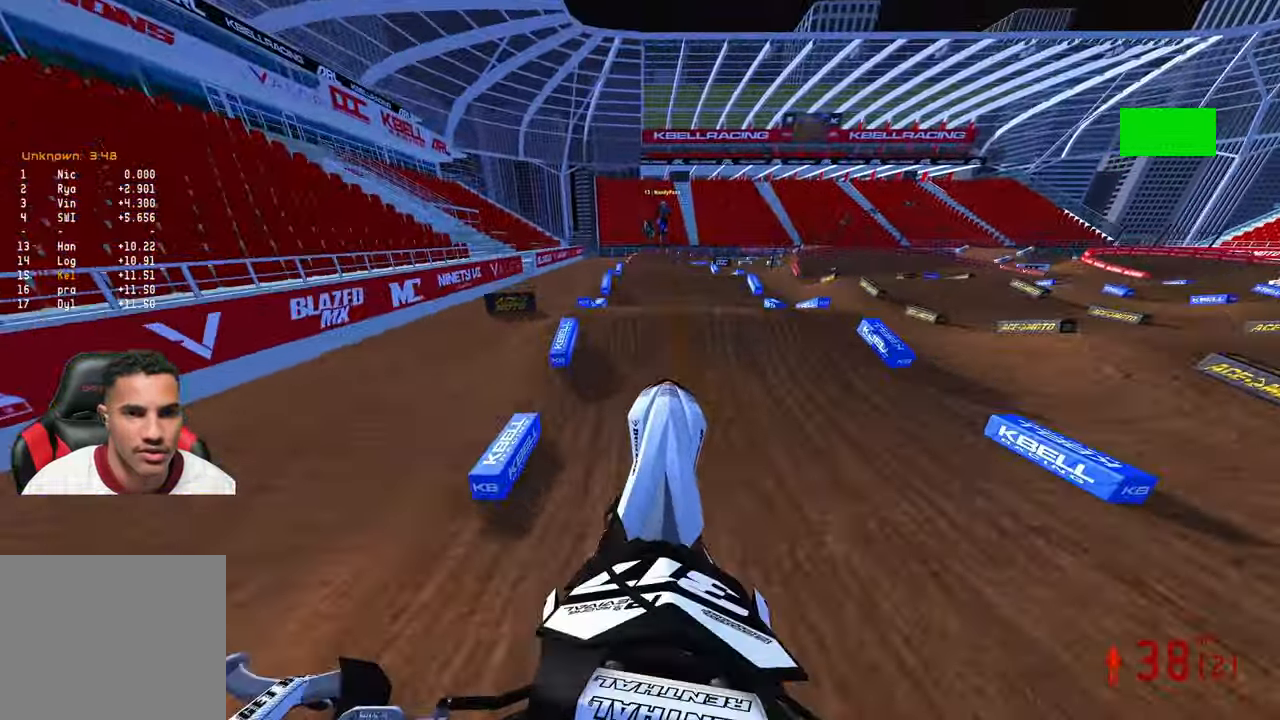
{"buttons": ["L2"], "left_stick": "up", "right_stick": "center", "events": [[117, "R3", "down"], [250, "R3", "up"], [250, "right_stick", "up"], [300, "R2", "up"], [383, "right_stick", "center"], [433, "L2", "down"]]}
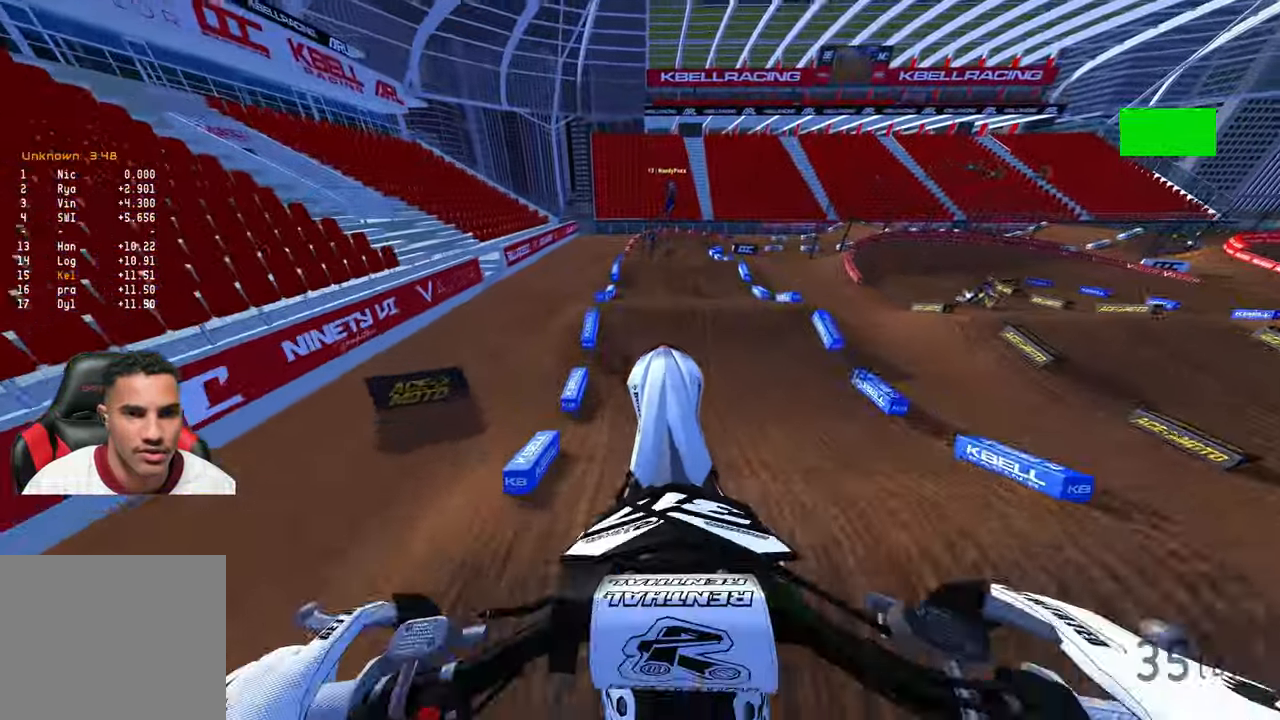
{"buttons": ["R2"], "left_stick": "up", "right_stick": "down-left", "events": [[17, "right_stick", "down-left"], [217, "L2", "up"], [400, "R2", "down"]]}
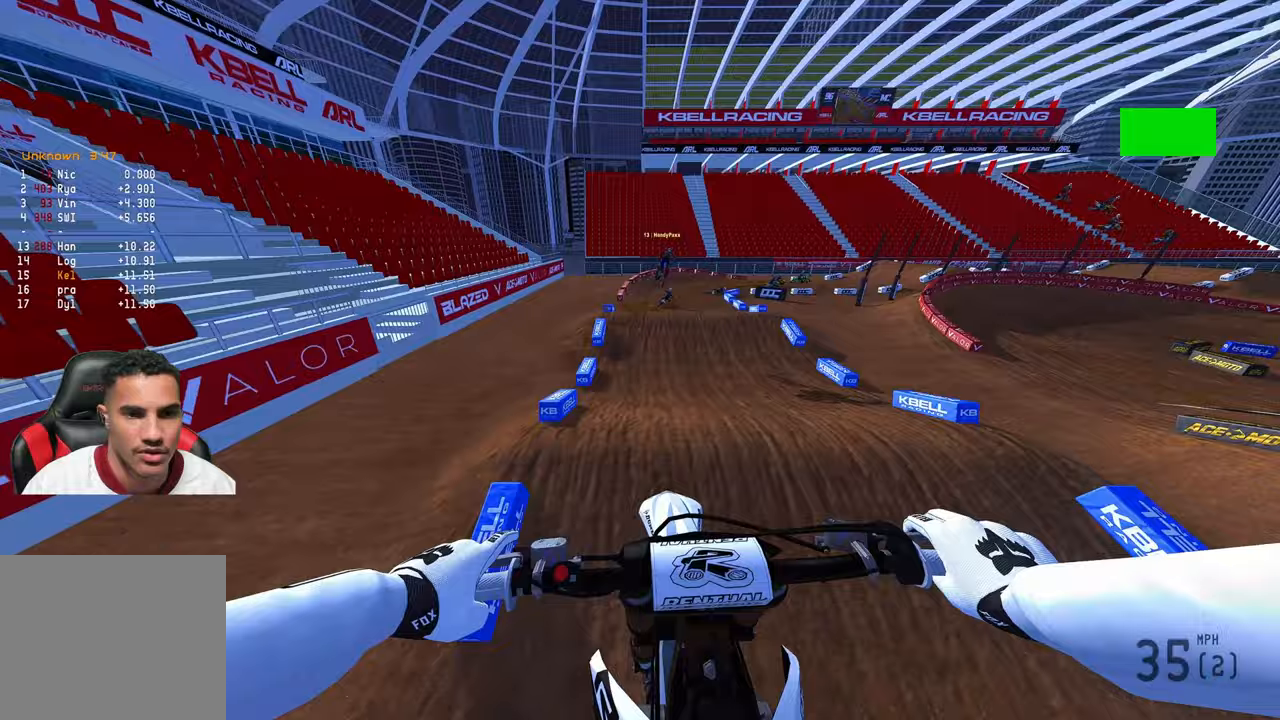
{"buttons": [], "left_stick": "up-right", "right_stick": "center", "events": [[17, "R3", "down"], [117, "R3", "up"], [117, "left_stick", "center"], [183, "right_stick", "center"], [450, "left_stick", "up-right"], [500, "R2", "up"]]}
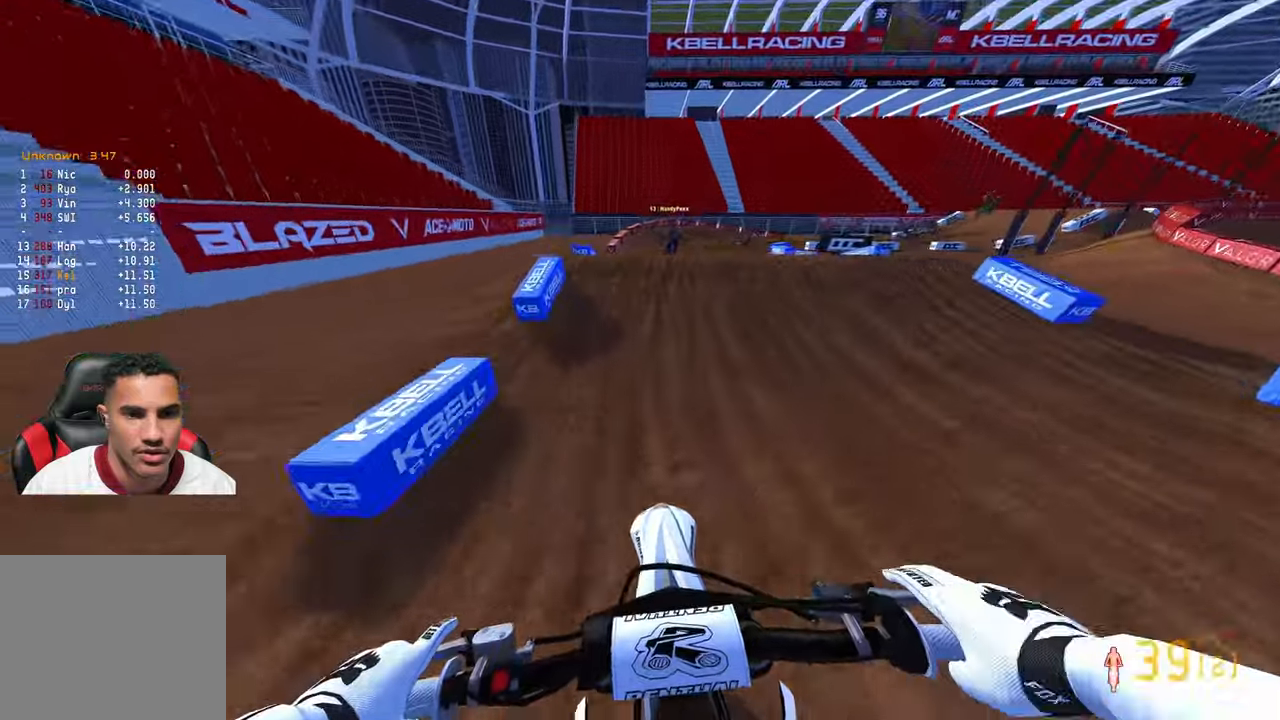
{"buttons": [], "left_stick": "up-right", "right_stick": "up-left", "events": [[300, "L2", "down"], [350, "right_stick", "up-left"], [500, "L2", "up"]]}
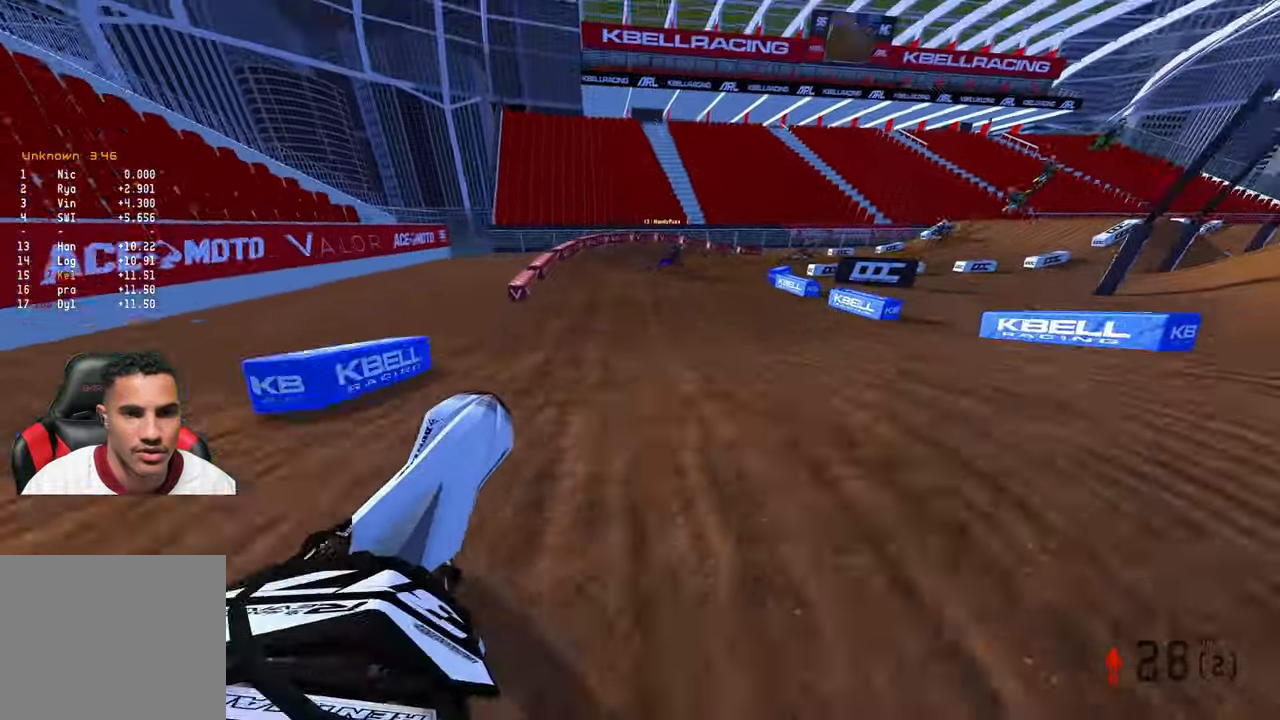
{"buttons": ["R2"], "left_stick": "up-right", "right_stick": "up-left", "events": [[167, "R2", "down"]]}
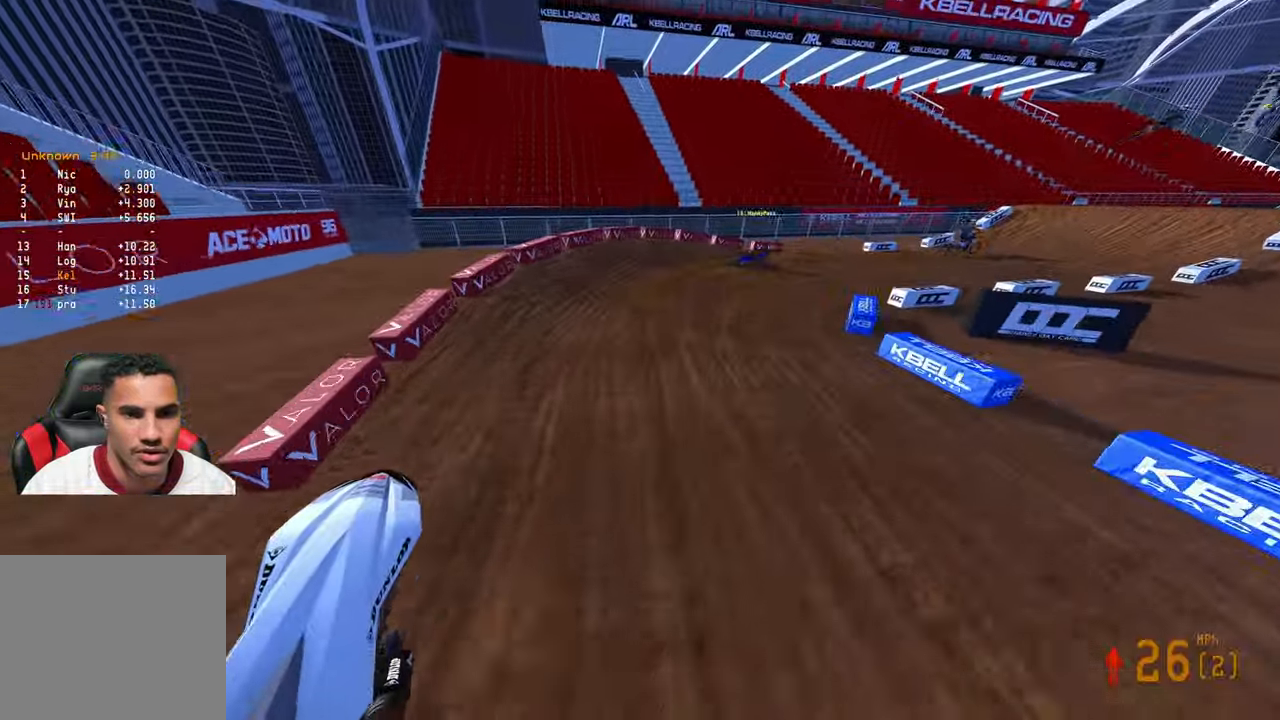
{"buttons": ["R2"], "left_stick": "up-right", "right_stick": "up-left", "events": [[283, "R3", "down"], [383, "R3", "up"]]}
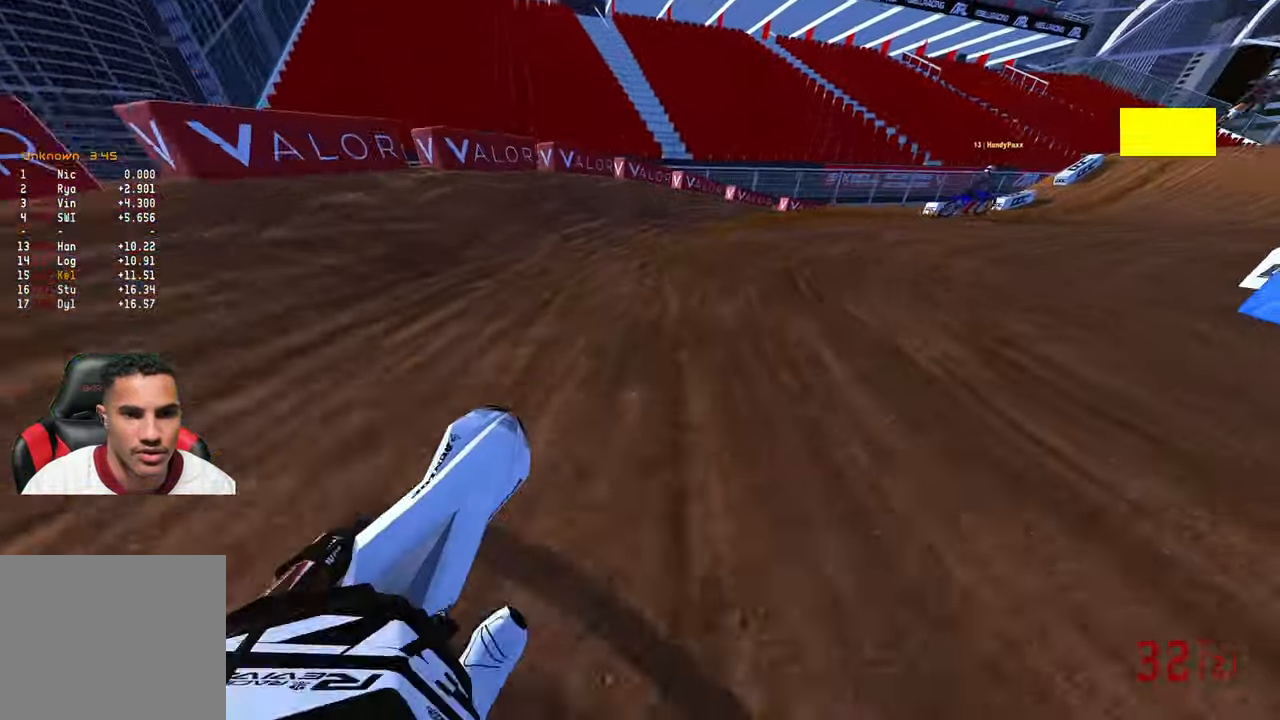
{"buttons": ["R2"], "left_stick": "up-right", "right_stick": "up-left", "events": []}
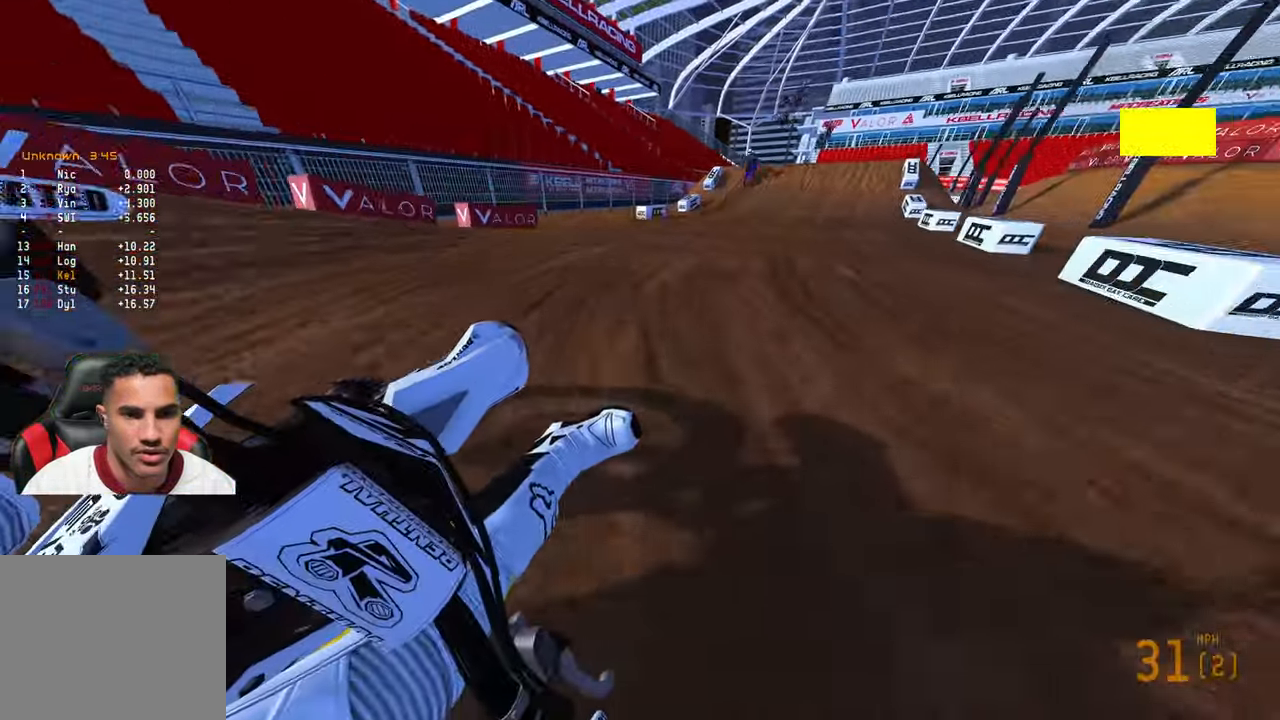
{"buttons": ["R2"], "left_stick": "up", "right_stick": "center", "events": [[217, "left_stick", "up"], [283, "right_stick", "center"]]}
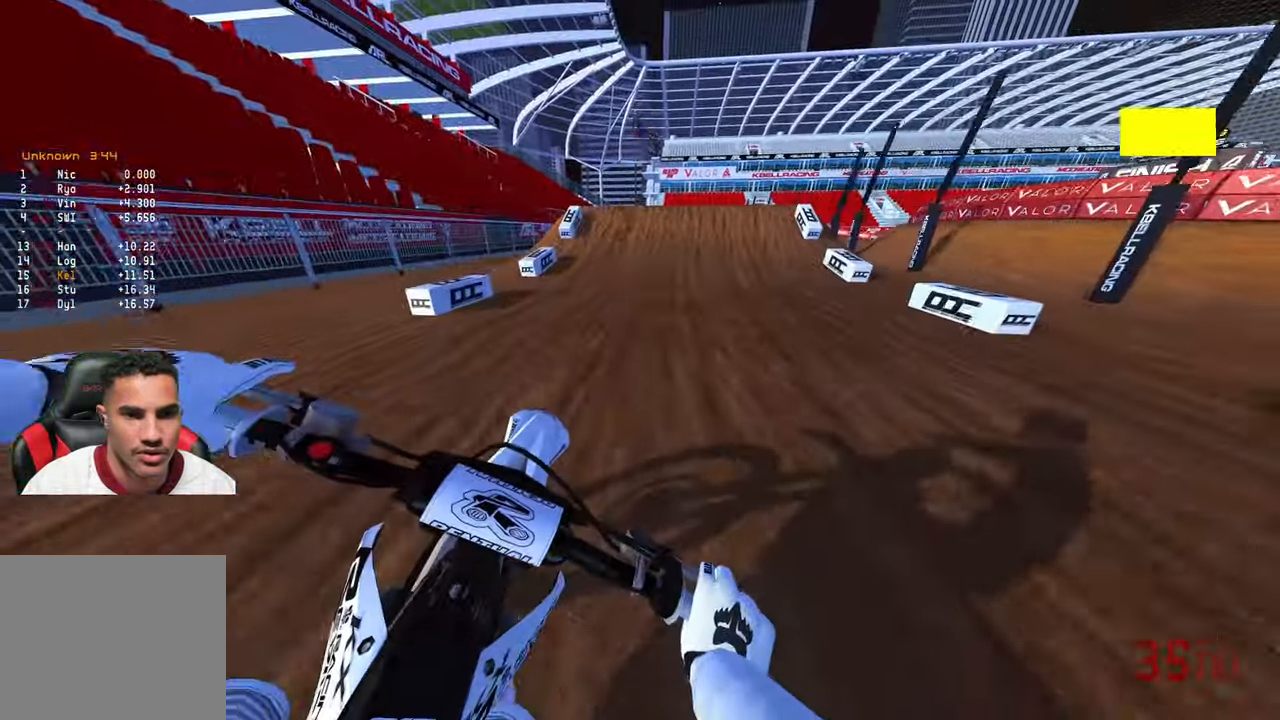
{"buttons": ["R2"], "left_stick": "center", "right_stick": "center", "events": [[183, "R3", "down"], [250, "left_stick", "center"], [317, "R3", "up"]]}
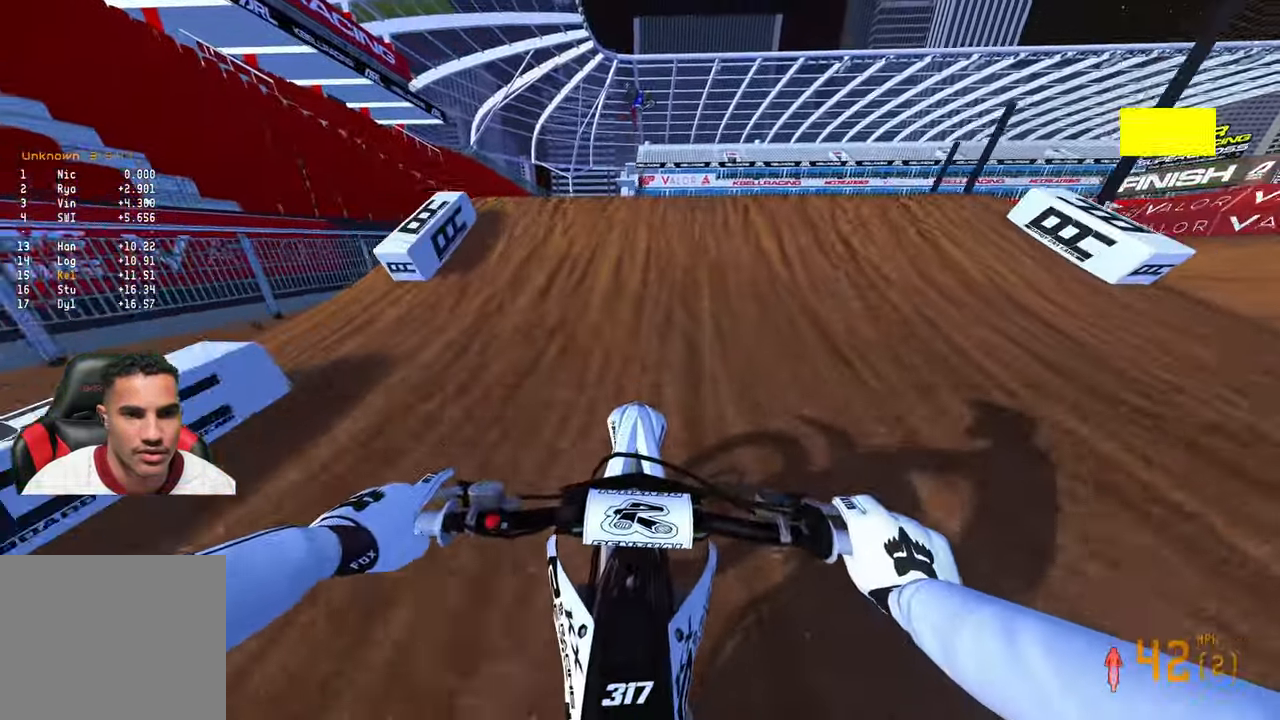
{"buttons": [], "left_stick": "left", "right_stick": "up", "events": [[100, "right_stick", "up"], [167, "R3", "down"], [167, "left_stick", "right"], [167, "right_stick", "up-left"], [267, "R3", "up"], [283, "right_stick", "up"], [317, "R2", "up"], [417, "left_stick", "left"]]}
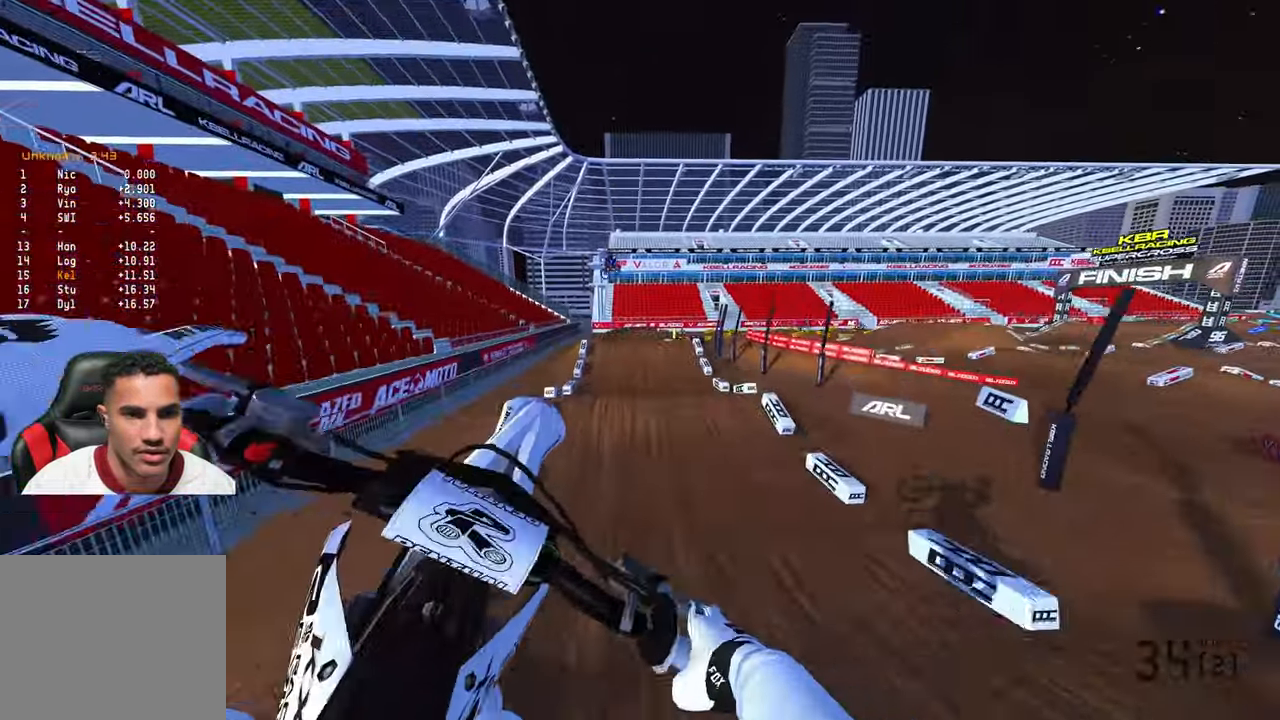
{"buttons": ["R2", "R3"], "left_stick": "left", "right_stick": "left", "events": [[200, "R2", "down"], [283, "right_stick", "center"], [433, "R3", "down"], [433, "right_stick", "left"]]}